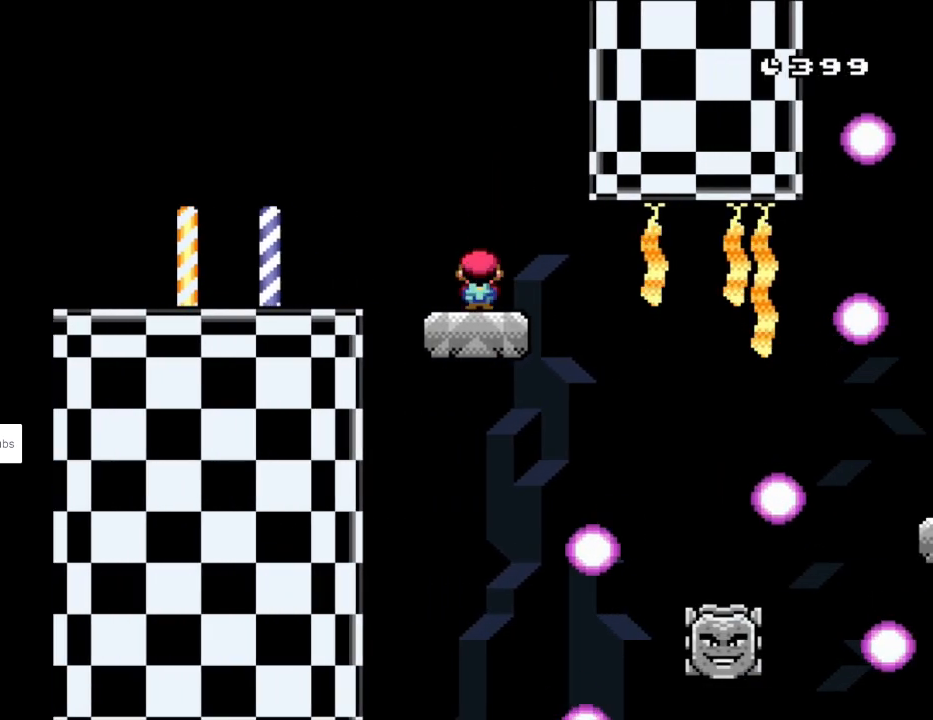
Gameplay with a controller (Nintendo layout); each line is a JSON object with the inputs held at the frame after it. "events" lists button and stick changes between this image and that frame as [ms after this image, input, new state], when the widget could be followed in between. Not read: L3 R3.
{"buttons": ["X", "DPAD_RIGHT"], "events": [[83, "DPAD_LEFT", "up"], [383, "DPAD_RIGHT", "down"]]}
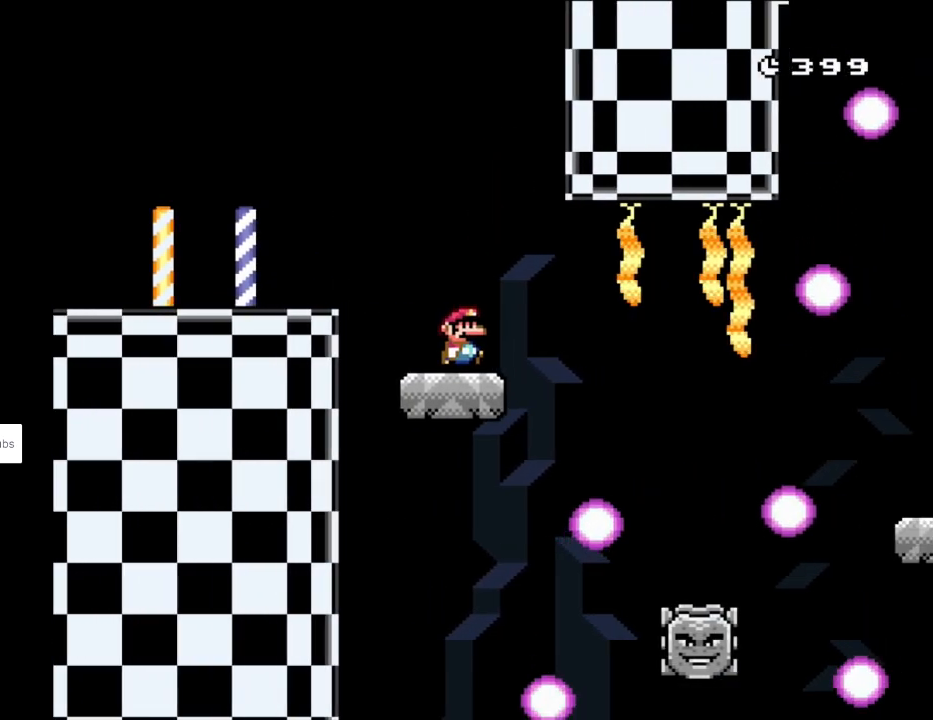
{"buttons": ["A", "X", "DPAD_RIGHT"], "events": [[267, "A", "down"], [367, "A", "up"], [450, "A", "down"]]}
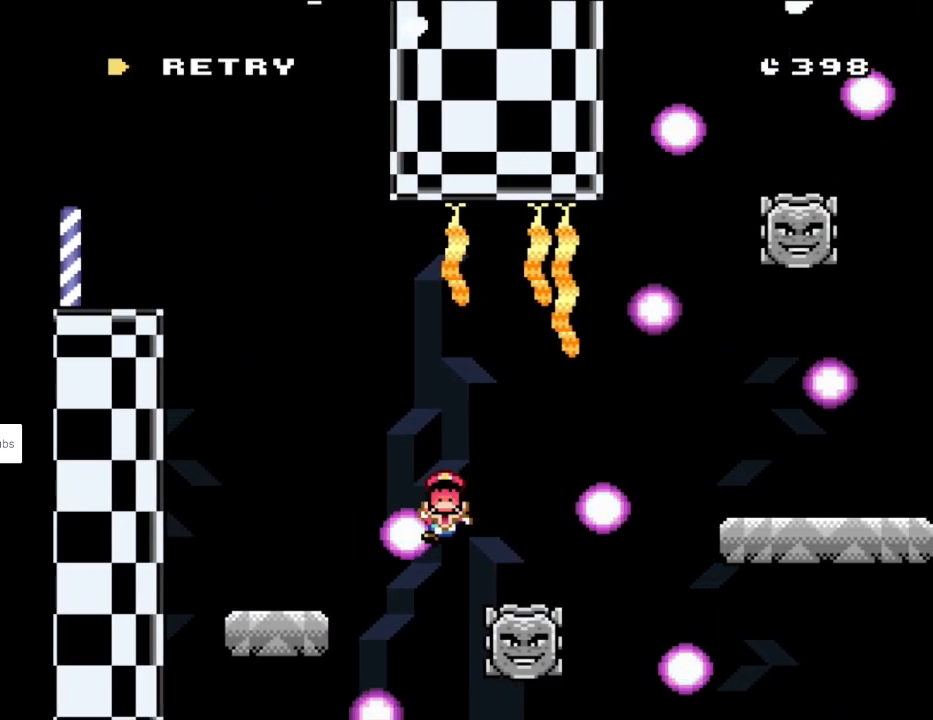
{"buttons": [], "events": [[150, "A", "up"], [150, "DPAD_RIGHT", "up"], [250, "X", "up"], [333, "A", "down"], [483, "A", "up"]]}
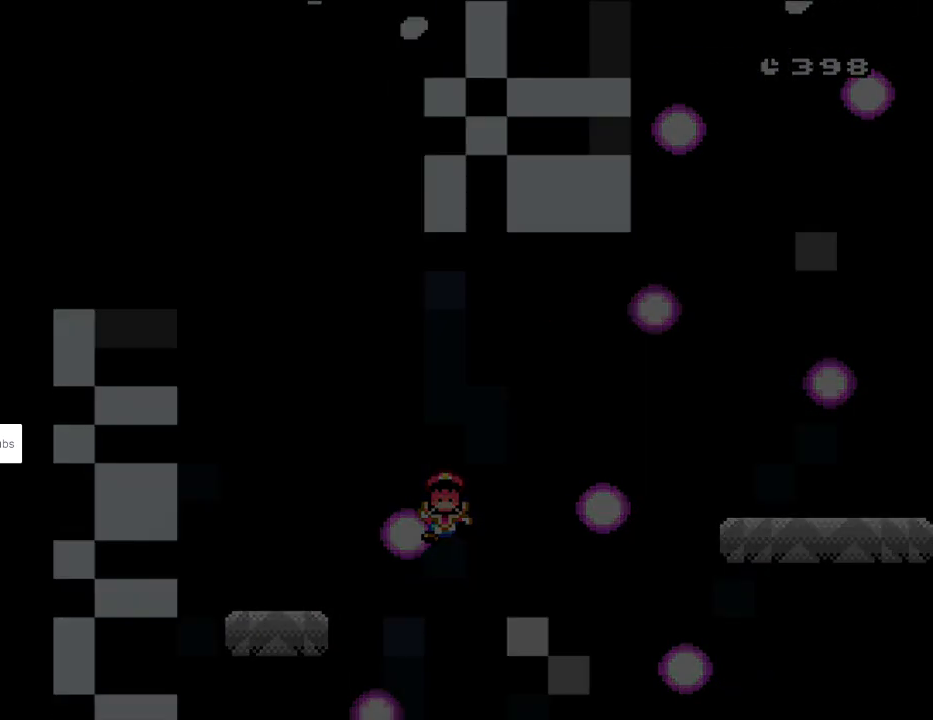
{"buttons": ["A"], "events": [[67, "A", "down"], [217, "A", "up"], [250, "A", "down"], [467, "A", "up"], [500, "A", "down"]]}
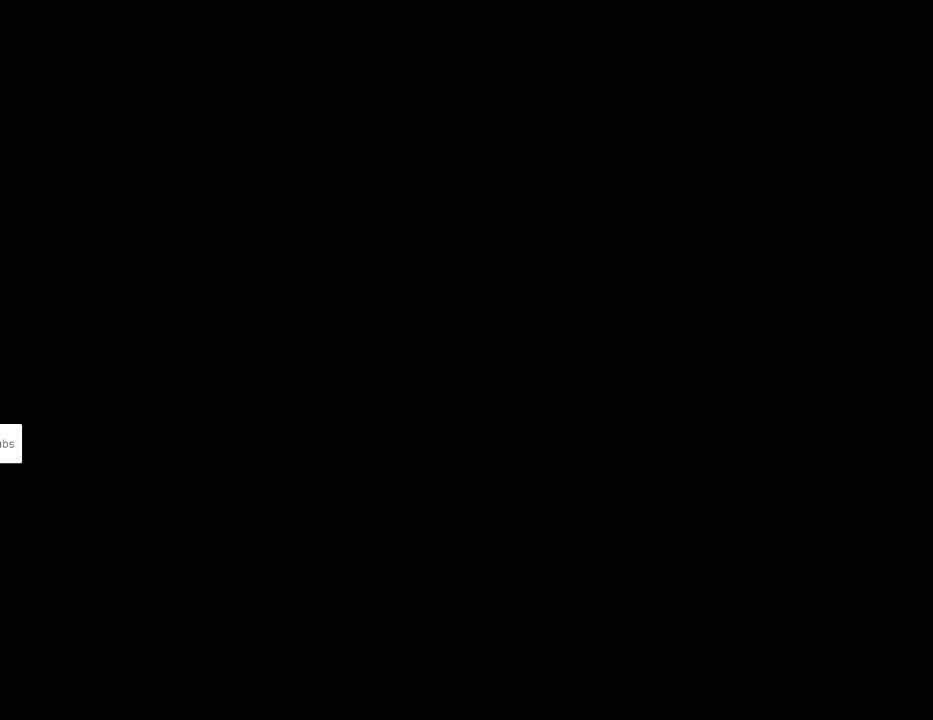
{"buttons": [], "events": [[133, "A", "up"]]}
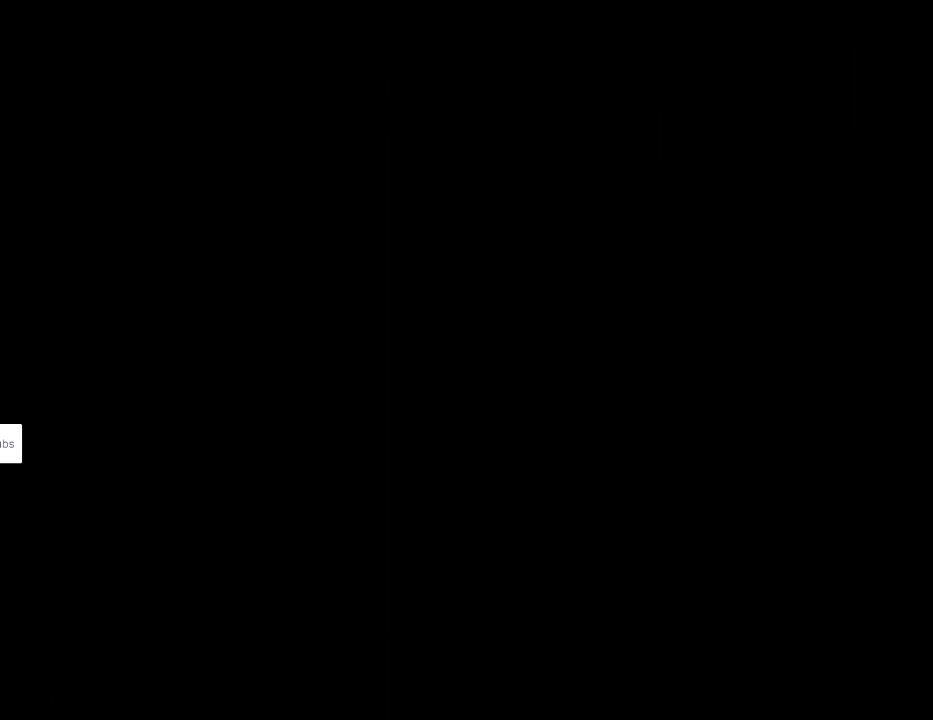
{"buttons": [], "events": []}
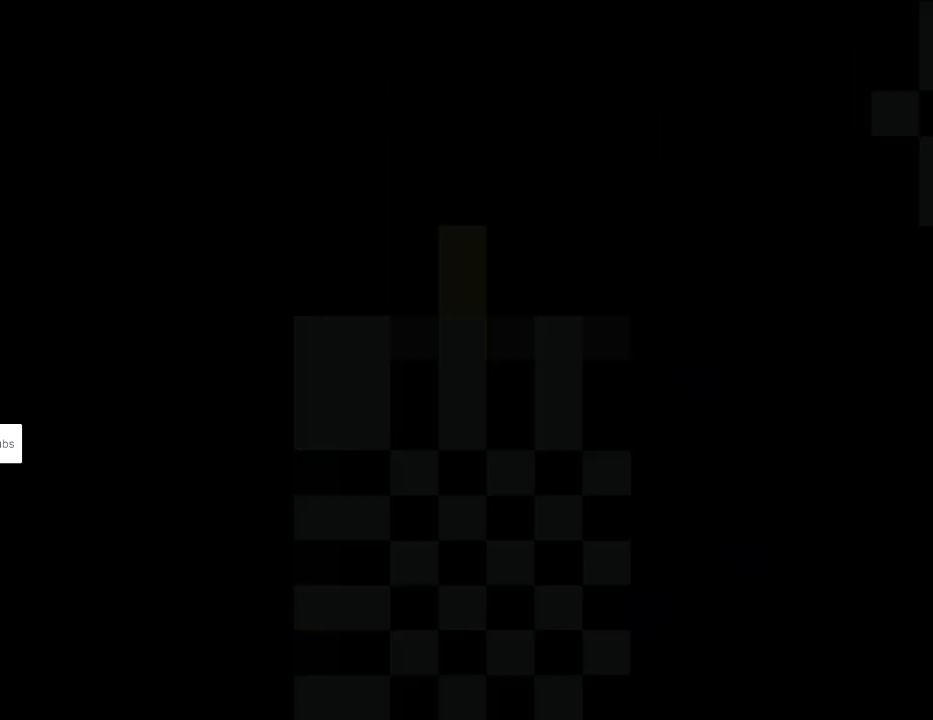
{"buttons": ["X", "DPAD_RIGHT"], "events": [[233, "DPAD_RIGHT", "down"], [300, "X", "down"]]}
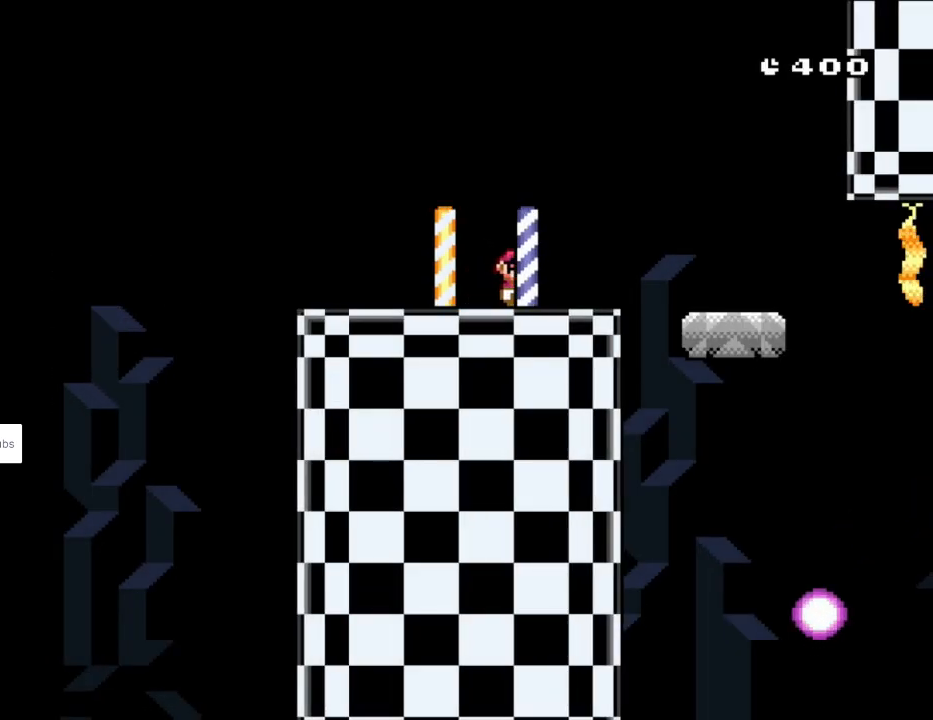
{"buttons": ["X", "DPAD_LEFT"], "events": [[50, "A", "down"], [117, "A", "up"], [433, "DPAD_RIGHT", "up"], [450, "DPAD_LEFT", "down"]]}
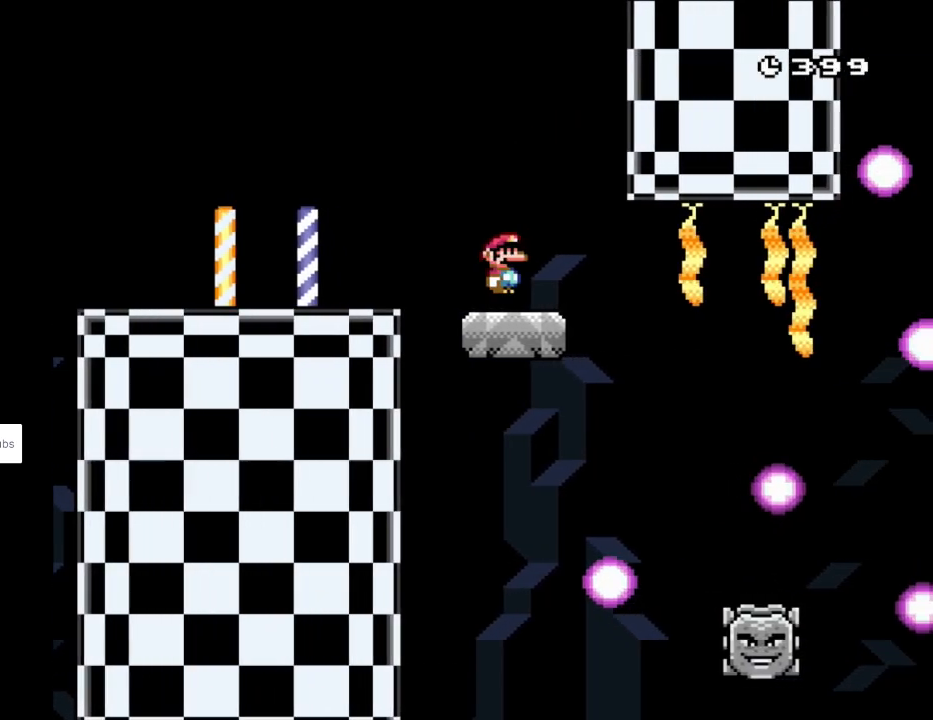
{"buttons": ["X", "DPAD_RIGHT"], "events": [[83, "DPAD_LEFT", "up"], [367, "X", "up"], [417, "X", "down"], [450, "DPAD_RIGHT", "down"]]}
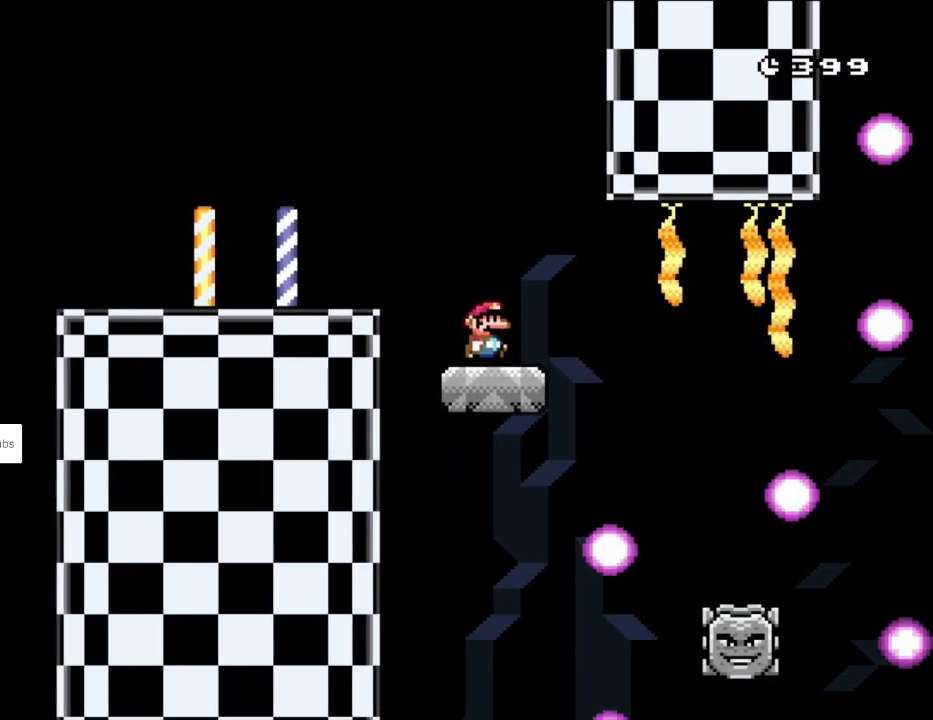
{"buttons": ["A", "X", "DPAD_RIGHT"], "events": [[283, "A", "down"], [400, "A", "up"], [467, "A", "down"]]}
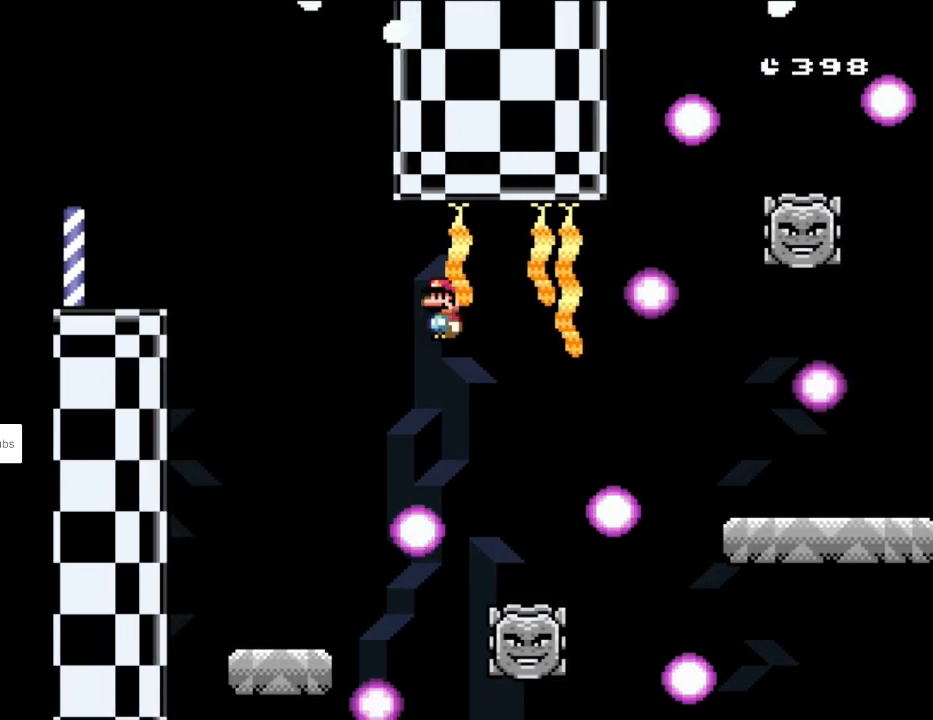
{"buttons": ["A", "X", "DPAD_RIGHT"], "events": []}
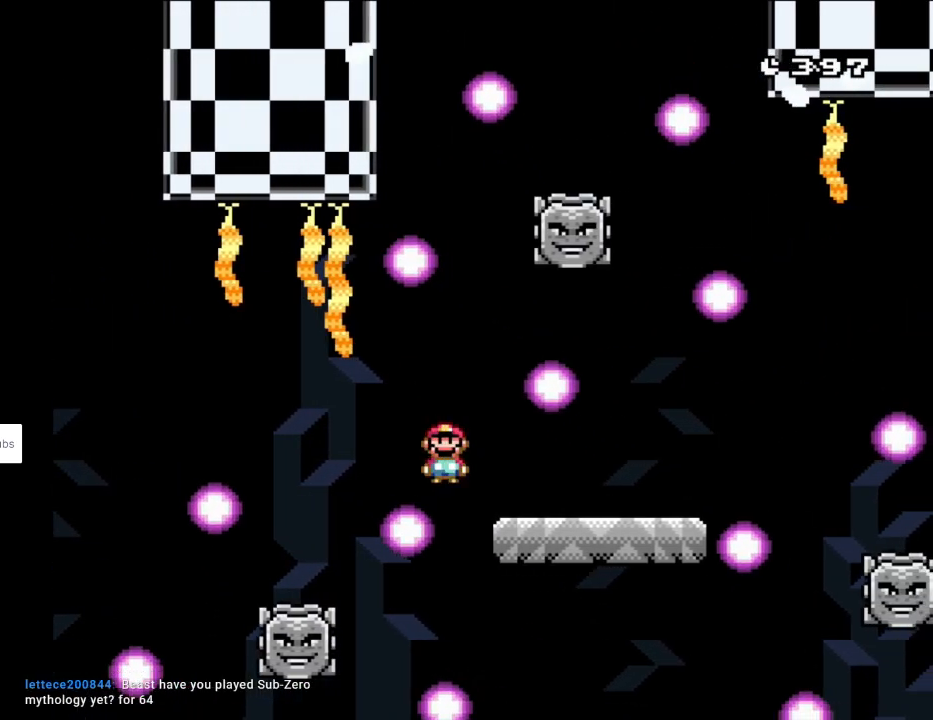
{"buttons": ["Y", "DPAD_RIGHT"], "events": [[183, "A", "up"], [200, "Y", "down"], [217, "X", "up"]]}
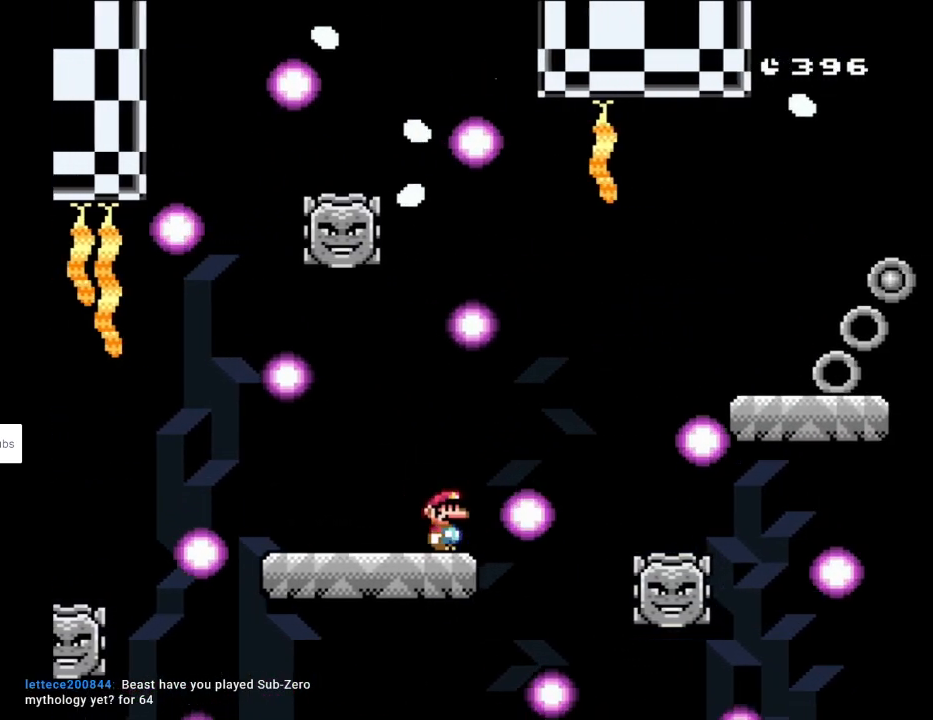
{"buttons": ["B", "Y", "DPAD_RIGHT"], "events": [[67, "B", "down"]]}
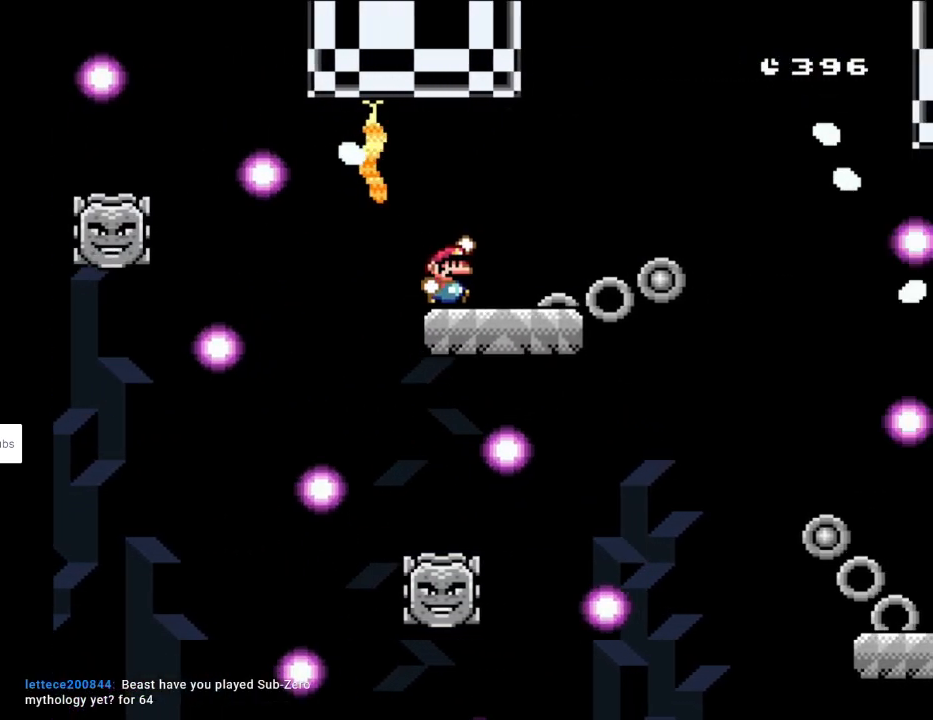
{"buttons": ["X", "DPAD_RIGHT"], "events": [[133, "B", "up"], [167, "DPAD_RIGHT", "up"], [167, "DPAD_UP", "down"], [183, "DPAD_LEFT", "down"], [183, "DPAD_UP", "up"], [317, "DPAD_LEFT", "up"], [350, "DPAD_RIGHT", "down"], [400, "X", "down"], [400, "Y", "up"]]}
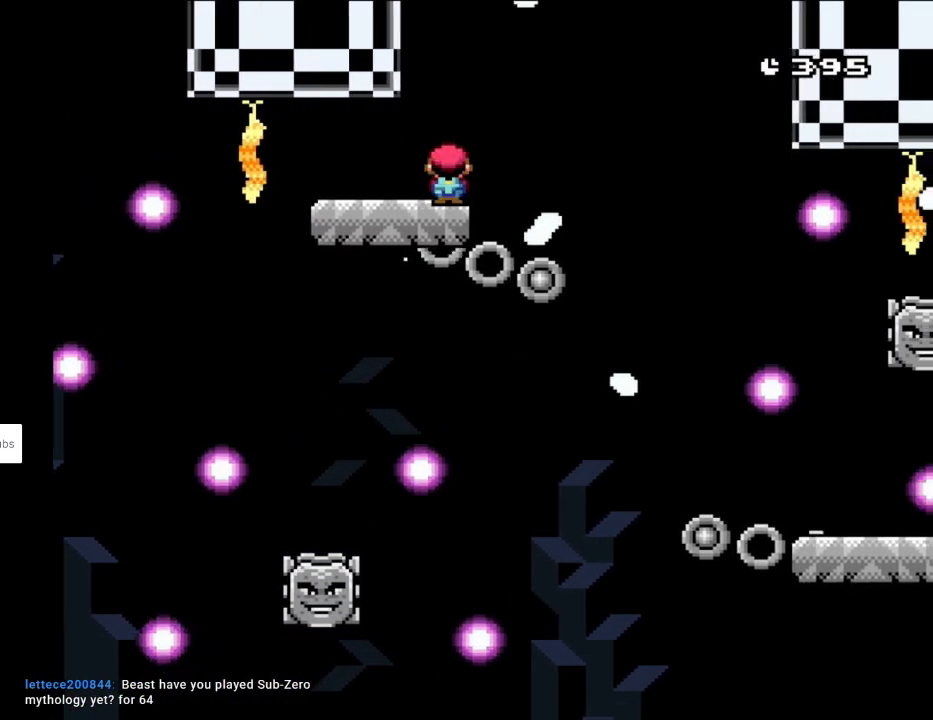
{"buttons": ["A", "X", "DPAD_RIGHT"], "events": [[50, "A", "down"], [133, "A", "up"], [383, "A", "down"]]}
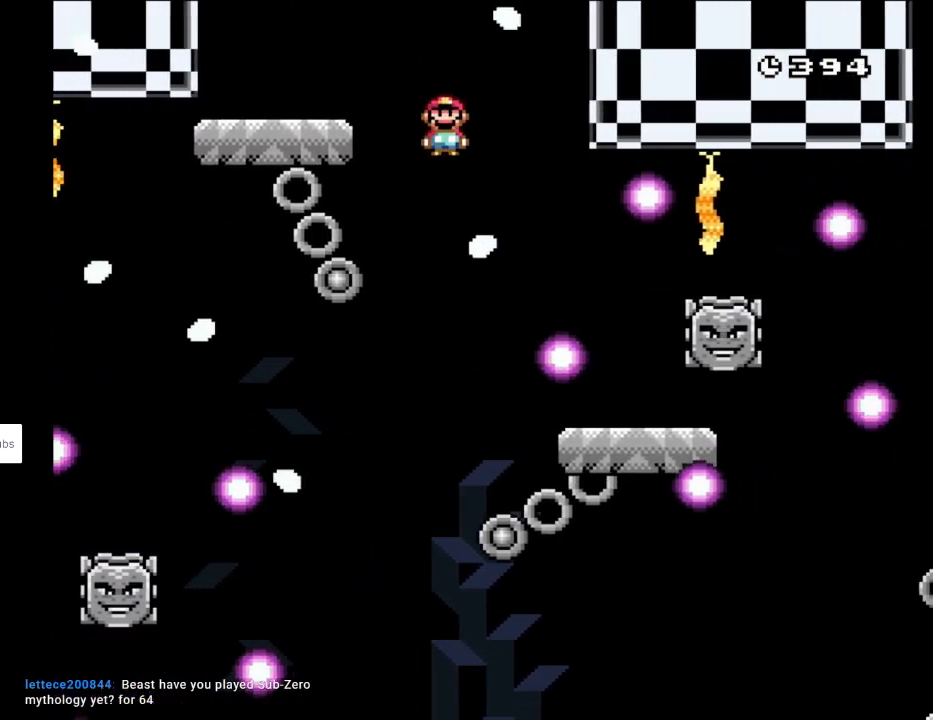
{"buttons": ["X"], "events": [[183, "DPAD_LEFT", "down"], [183, "DPAD_RIGHT", "up"], [367, "A", "up"], [400, "DPAD_LEFT", "up"]]}
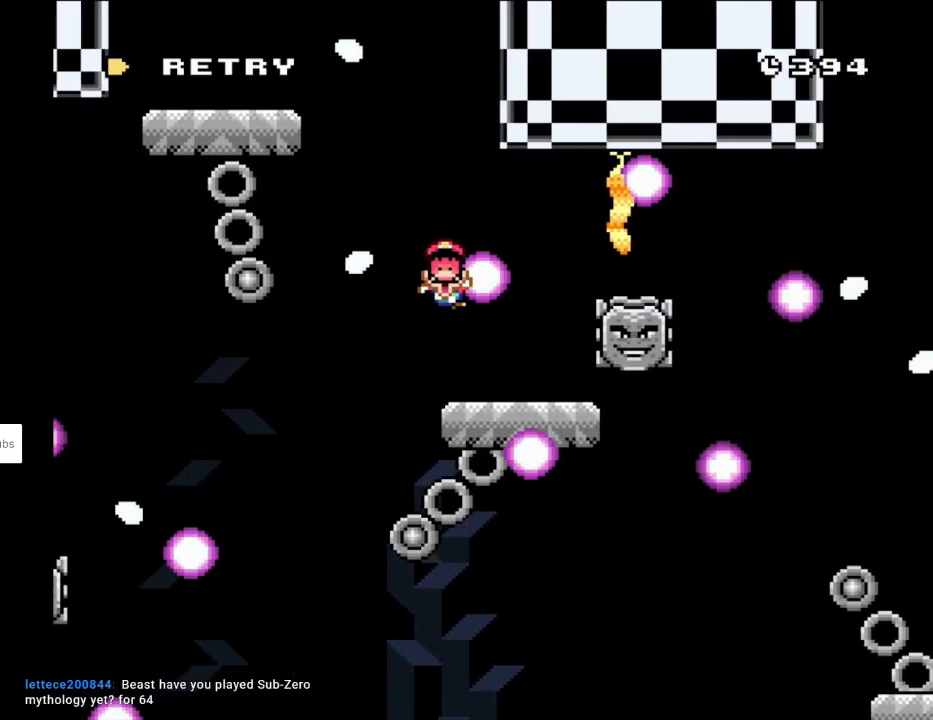
{"buttons": ["A"], "events": [[133, "X", "up"], [183, "A", "down"], [333, "A", "up"], [417, "A", "down"]]}
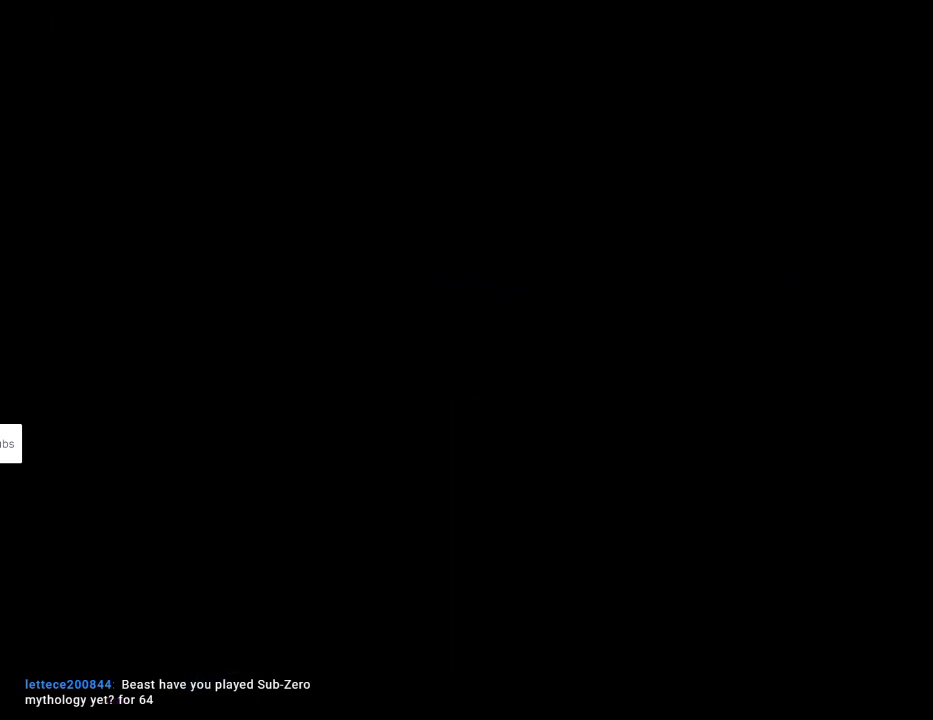
{"buttons": ["A"], "events": [[67, "A", "up"], [133, "A", "down"], [333, "A", "up"], [417, "A", "down"]]}
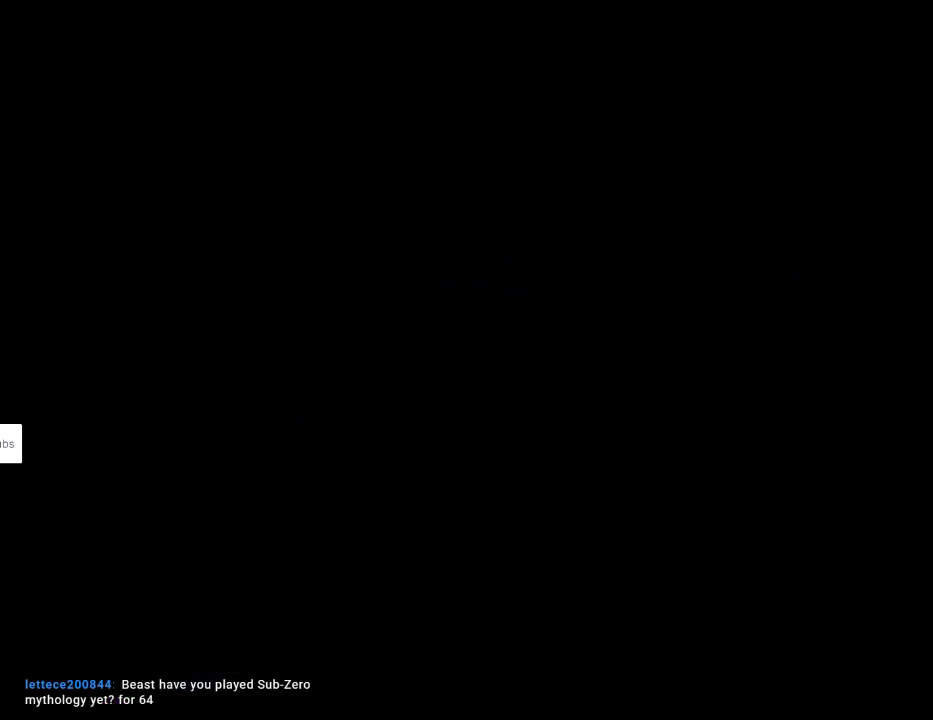
{"buttons": ["A"], "events": [[50, "A", "up"], [200, "A", "down"], [367, "A", "up"], [433, "A", "down"]]}
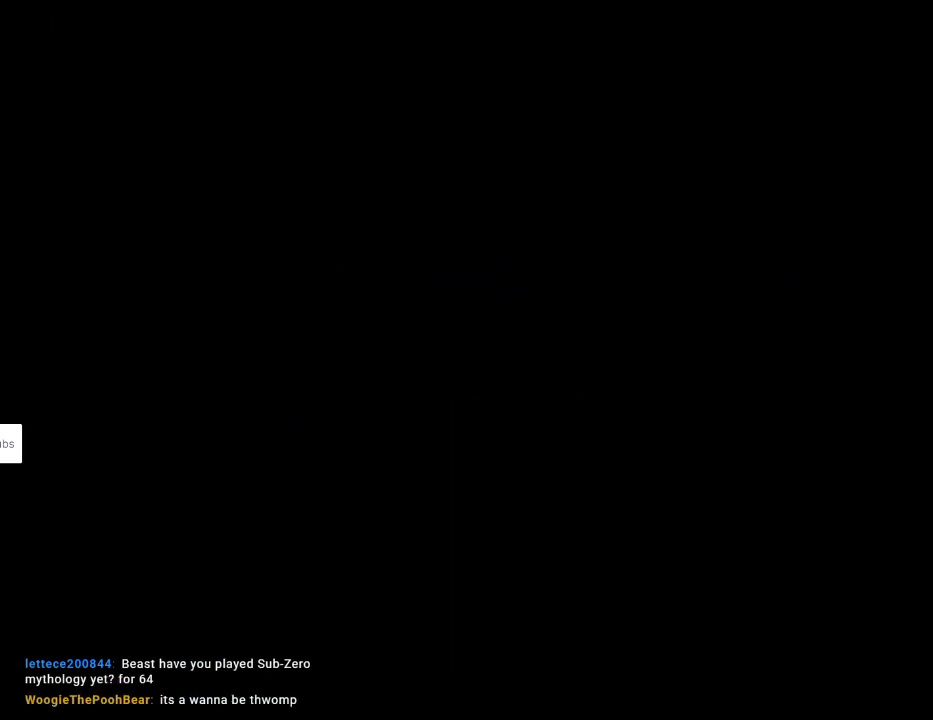
{"buttons": [], "events": [[67, "A", "up"]]}
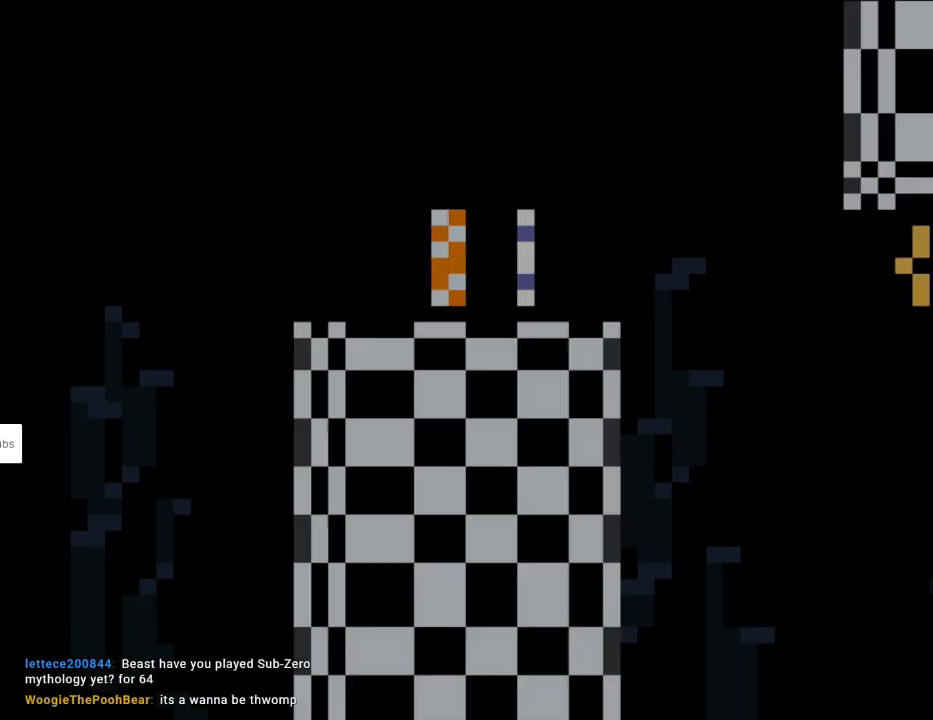
{"buttons": ["A", "X", "DPAD_RIGHT"], "events": [[67, "X", "down"], [83, "DPAD_RIGHT", "down"], [433, "A", "down"]]}
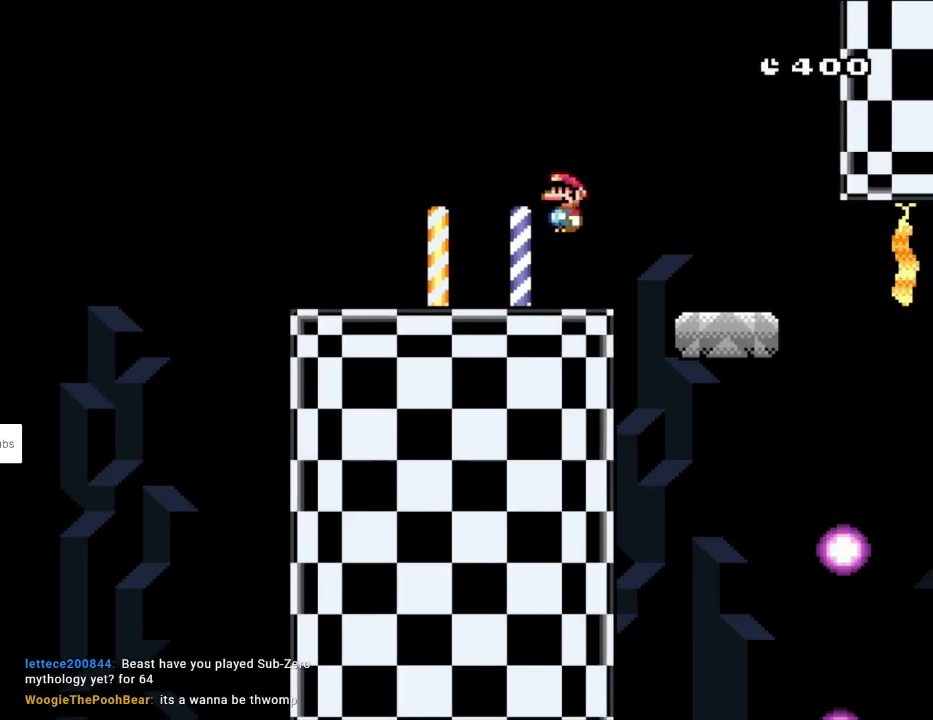
{"buttons": ["X"], "events": [[17, "A", "up"], [300, "DPAD_RIGHT", "up"], [300, "DPAD_UP", "down"], [317, "DPAD_LEFT", "down"], [317, "DPAD_UP", "up"], [433, "DPAD_LEFT", "up"]]}
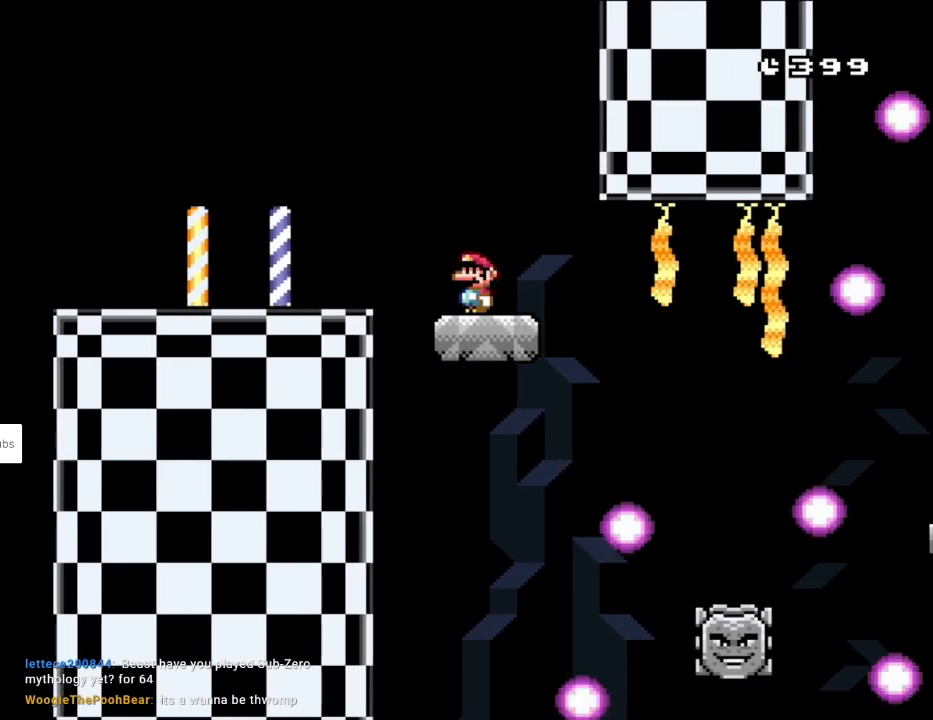
{"buttons": ["X", "DPAD_RIGHT"], "events": [[317, "DPAD_RIGHT", "down"]]}
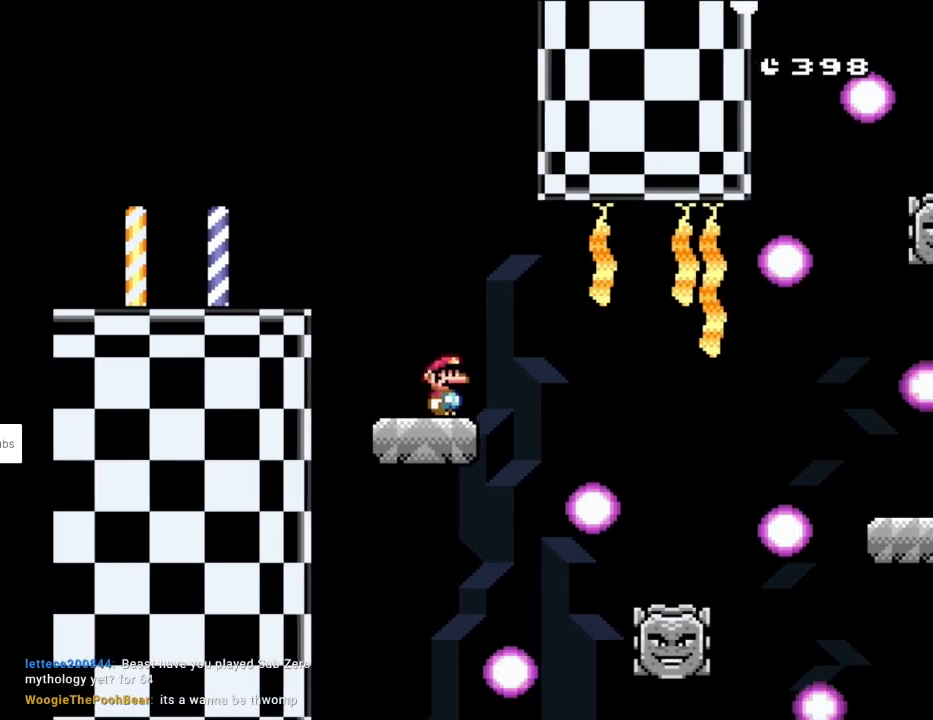
{"buttons": ["A", "X", "DPAD_RIGHT"], "events": [[133, "A", "down"], [250, "A", "up"], [333, "A", "down"]]}
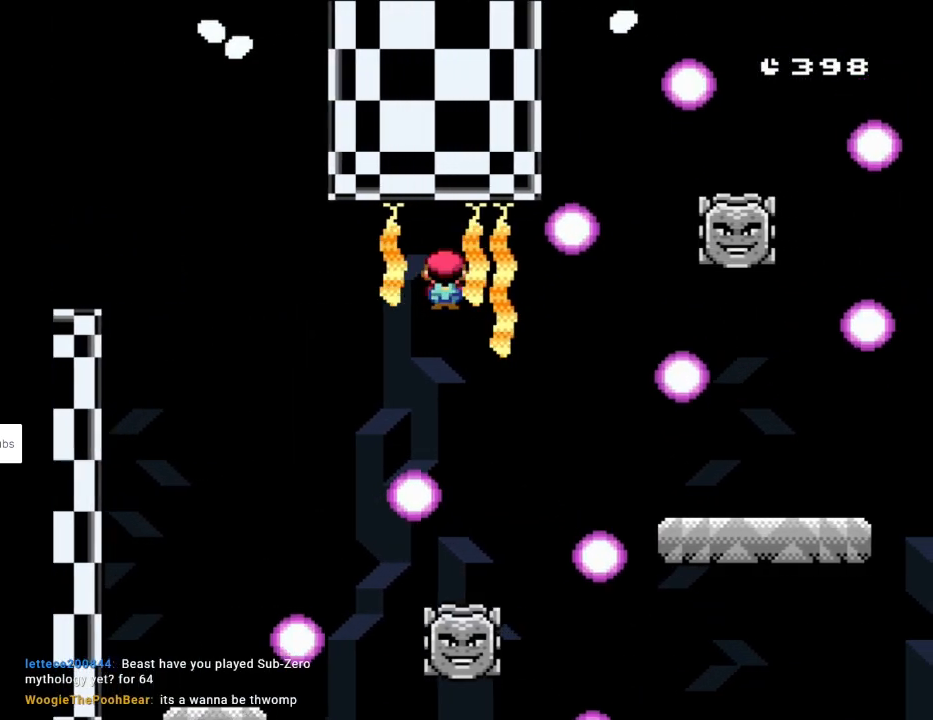
{"buttons": ["X", "DPAD_RIGHT"], "events": [[433, "A", "up"]]}
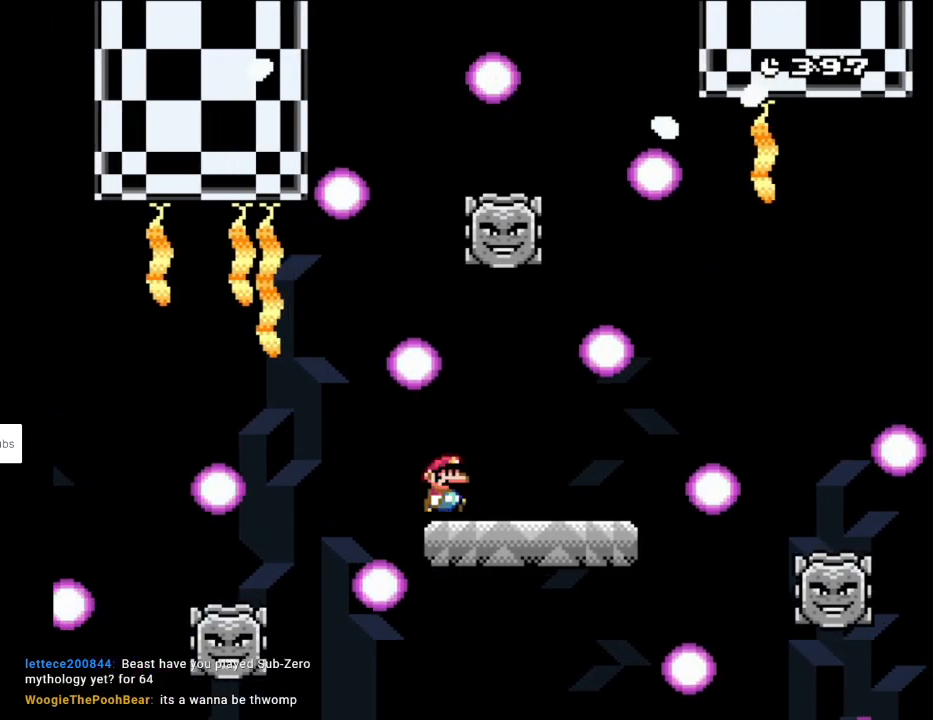
{"buttons": ["A", "X", "DPAD_RIGHT"], "events": [[400, "A", "down"]]}
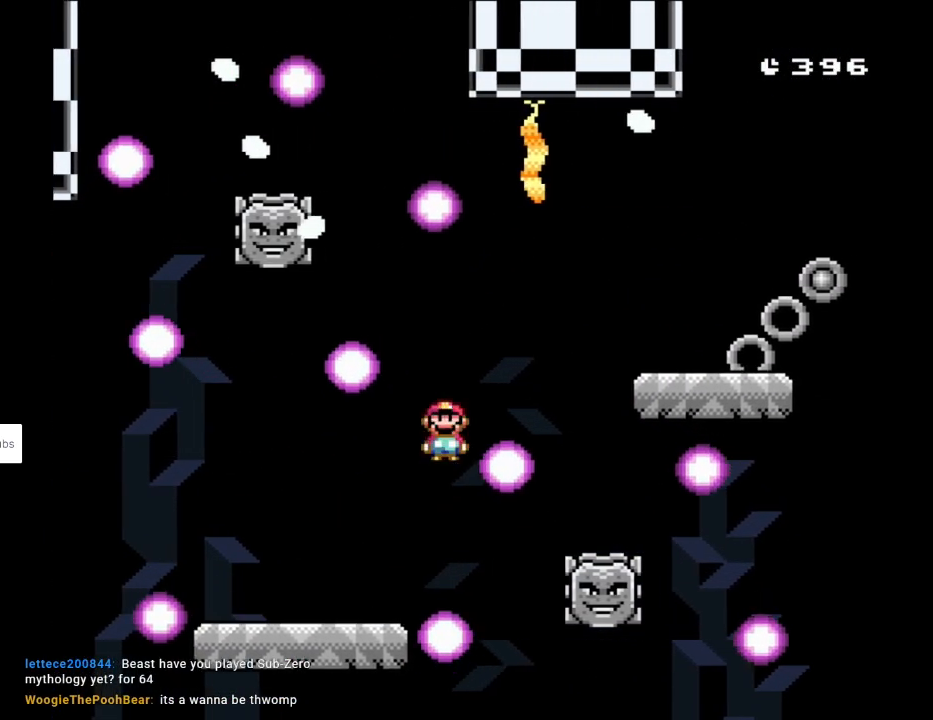
{"buttons": ["A", "X", "DPAD_RIGHT"], "events": [[217, "DPAD_UP", "down"], [500, "DPAD_UP", "up"]]}
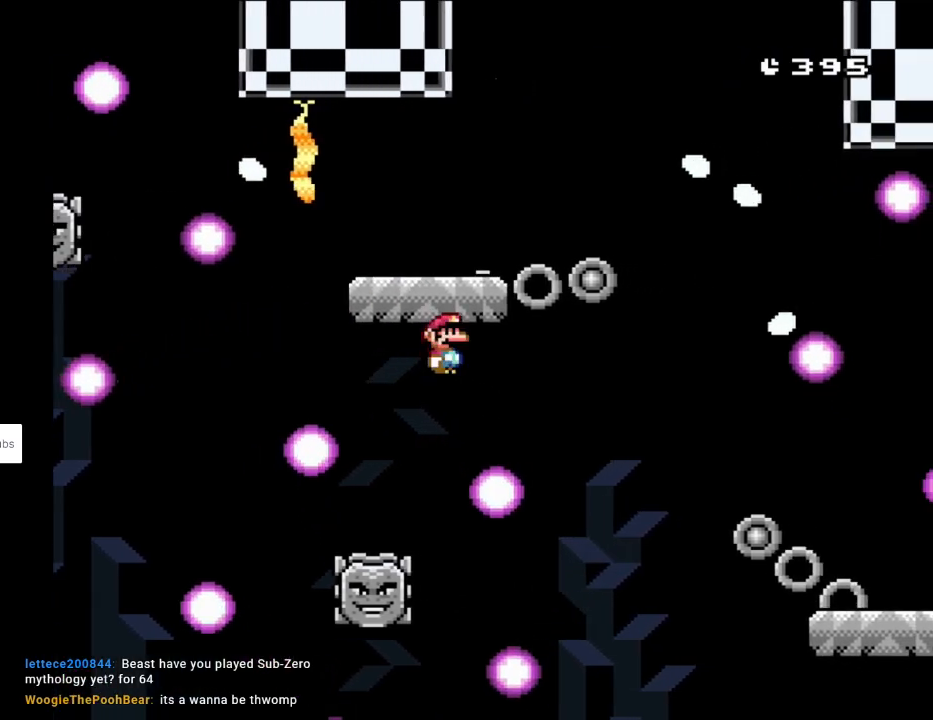
{"buttons": ["A"], "events": [[183, "DPAD_RIGHT", "up"], [200, "A", "up"], [200, "X", "up"], [433, "A", "down"]]}
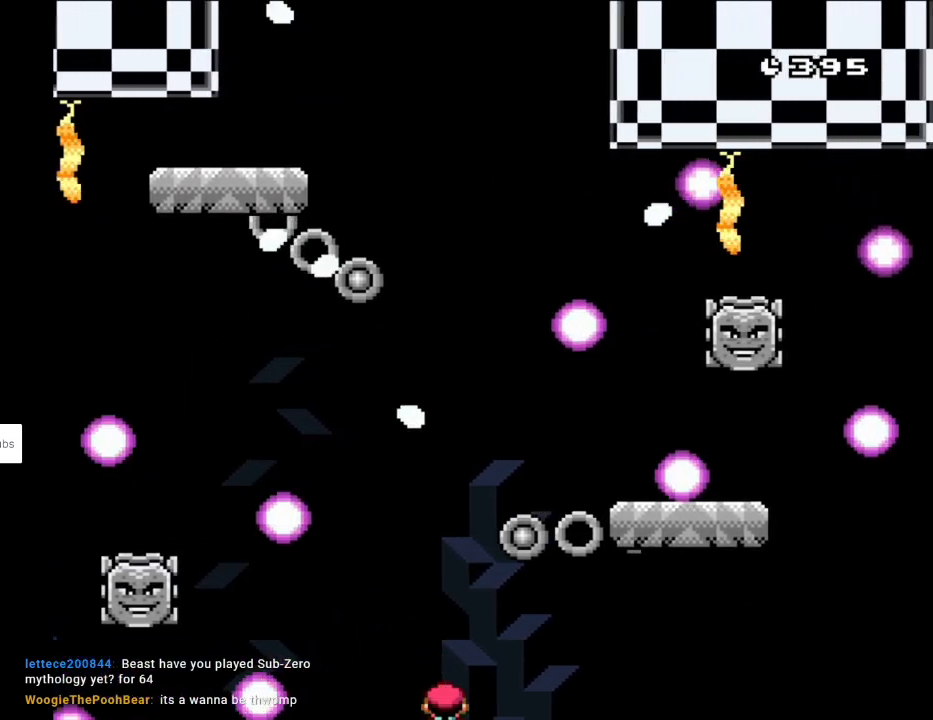
{"buttons": ["A"], "events": [[83, "A", "up"], [200, "A", "down"], [350, "A", "up"], [433, "A", "down"]]}